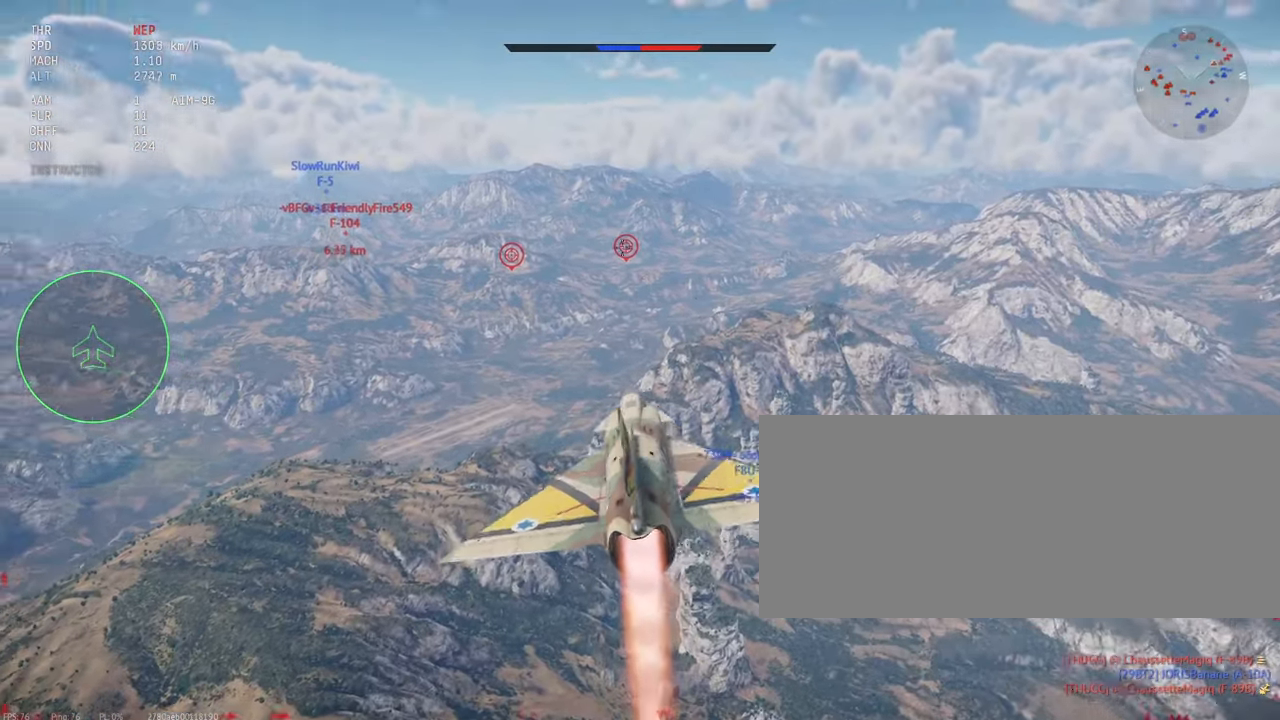
Gameplay with keyboard and mouse; each line is a JSON object with the keys and mouse buttons held at the frame after it. "events" lists presses ("down") and releases ("up") of ".", "/", "0", "1", "2", "3", "4", "5", "6", "7", "8", "9", "a", "alt_l", "alt_r", "b", "backslash", "backspace", "c", "caps_lock", "comma", "ctrl_l", "ctrl_r", "d", "e", "equals", "escape", "f", "f1", "f10", "f11", "f12", "f2", "f3", "f4", "f5", "f6", "f7", "f8", "f9", "g", "h", "i", "j", "k", "l", "lbracket", "m", "minus", "n", "o", "p", "q", "quote", "r", "rbracket", "return", "s", "semicolon", "shift_r", "space", "super_l", "super_r", "t", "tab", "tilde", "u", "v", "w", "x", "y", "z", "mouse_left", "mouse_wheel", "mouse_right", "mouse_mb4" and "mouse_mb5" between this image and that frame as [ms after this image, input, new state], when the widget could be followed in between. "mouse_left", "mouse_wheel", "mouse_right", "mouse_mb4", "mouse_mb5" = the "left", "wheel", "right", "mb4", "mb5" buttons of the "mouse" list. No other keys are recorded. "wheel" means that the mouse wheel is clicked or scrolled. Mouse movement is not recorded. Not read: shift_l.
{"keys": [], "mouse": [], "events": []}
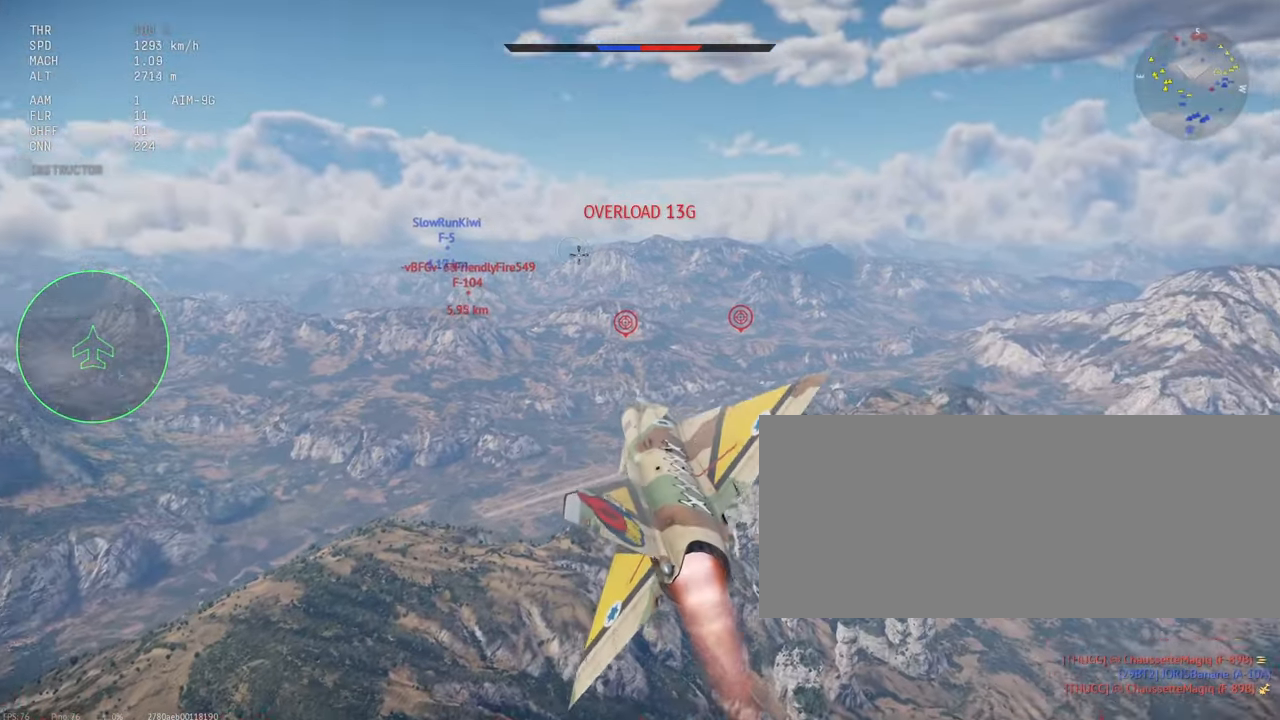
{"keys": [], "mouse": [], "events": [[117, "c", "down"], [367, "c", "up"]]}
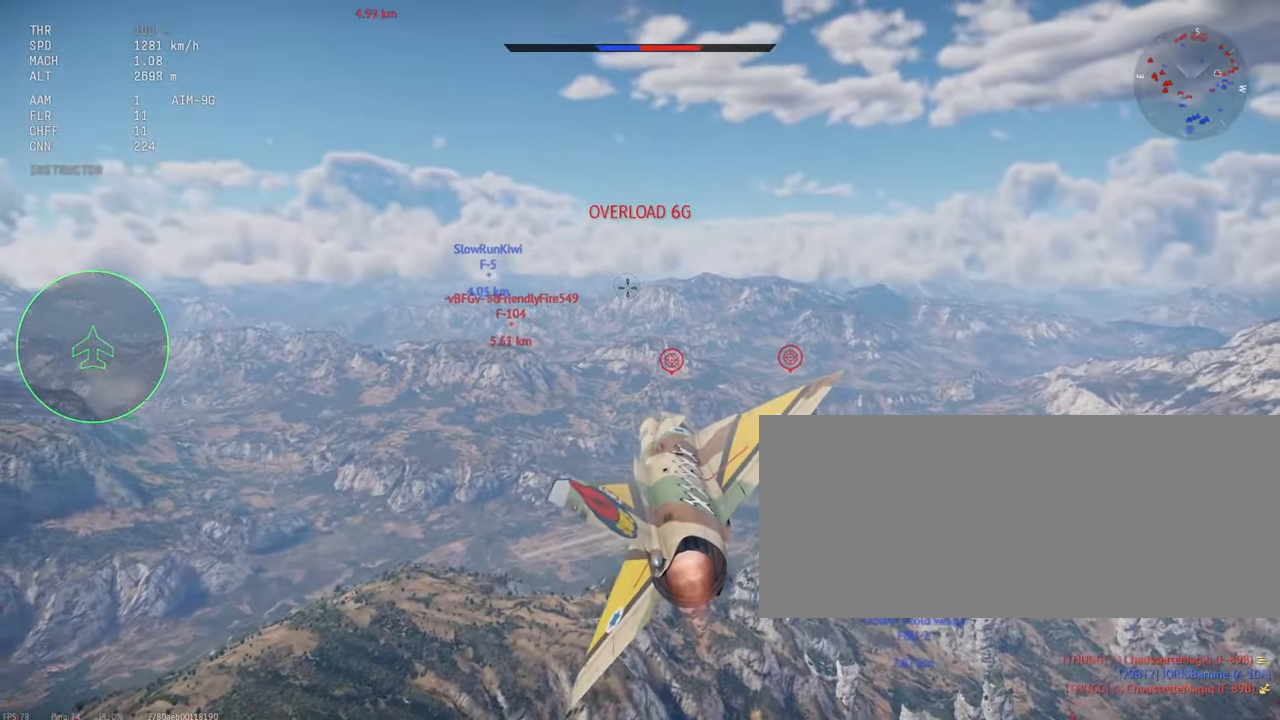
{"keys": [], "mouse": [], "events": []}
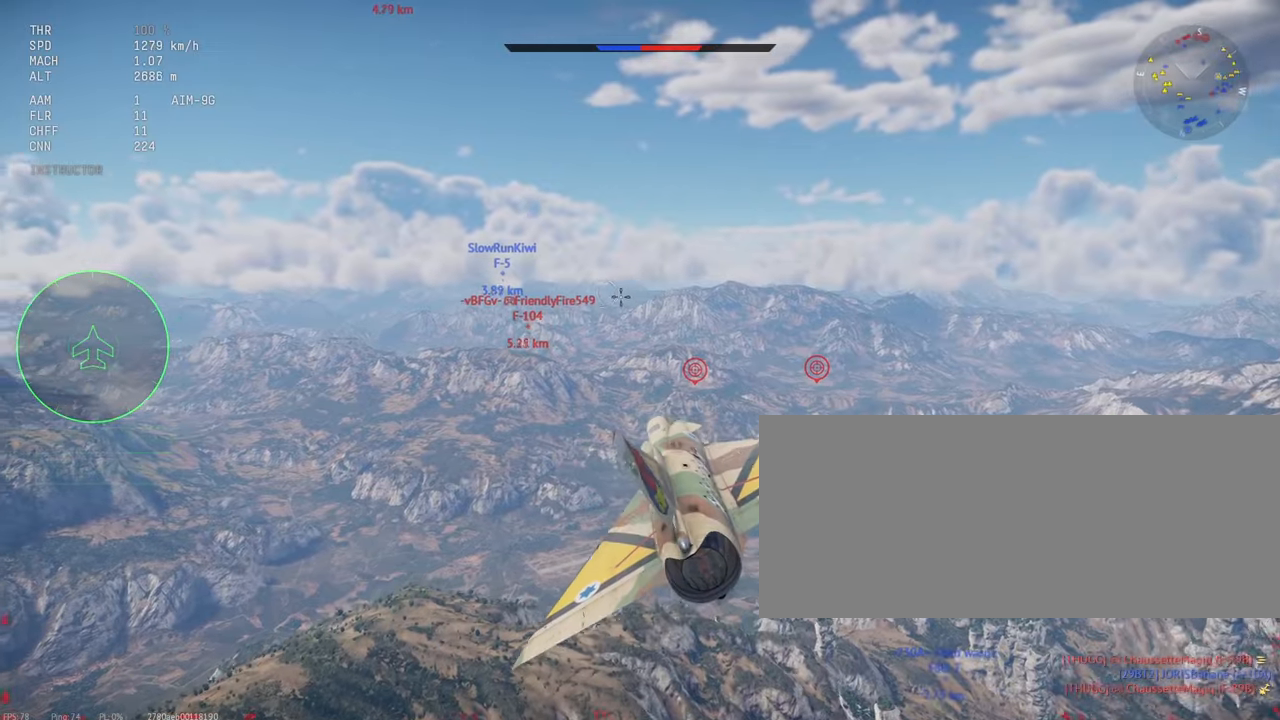
{"keys": [], "mouse": ["mb4"], "events": [[67, "x", "down"], [150, "x", "up"], [483, "mouse_mb4", "down"]]}
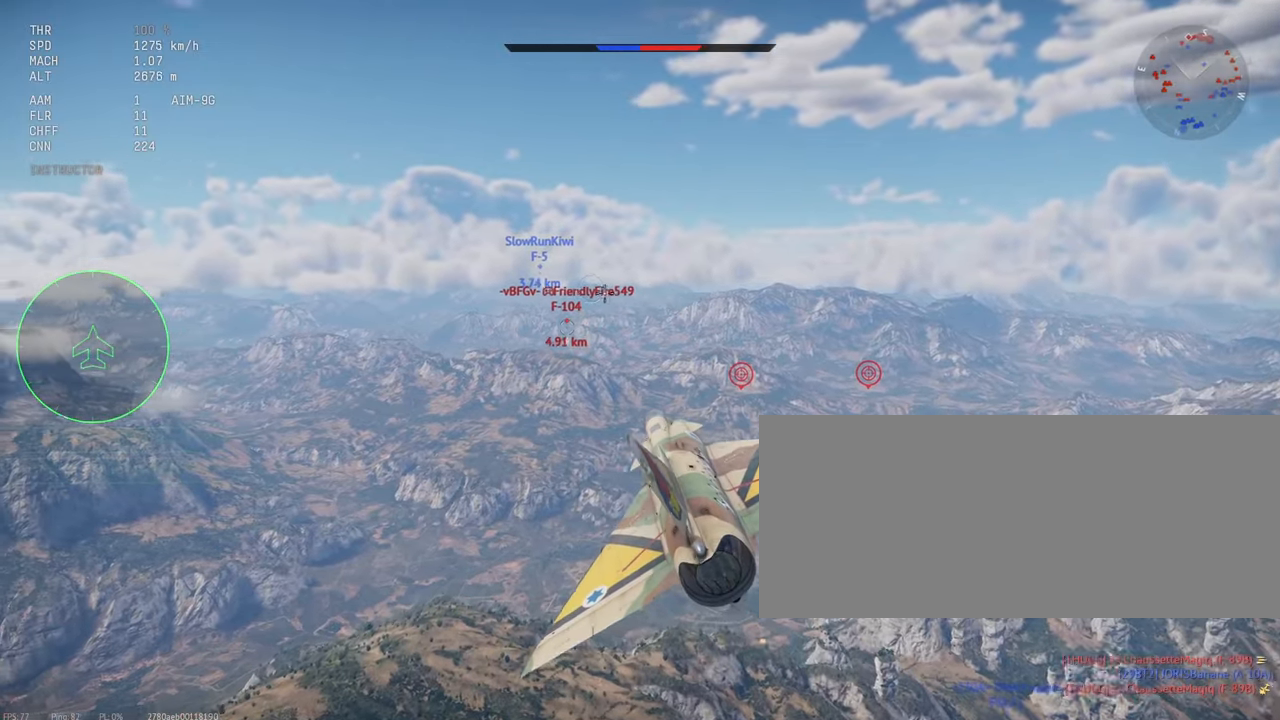
{"keys": [], "mouse": [], "events": [[67, "mouse_mb4", "up"]]}
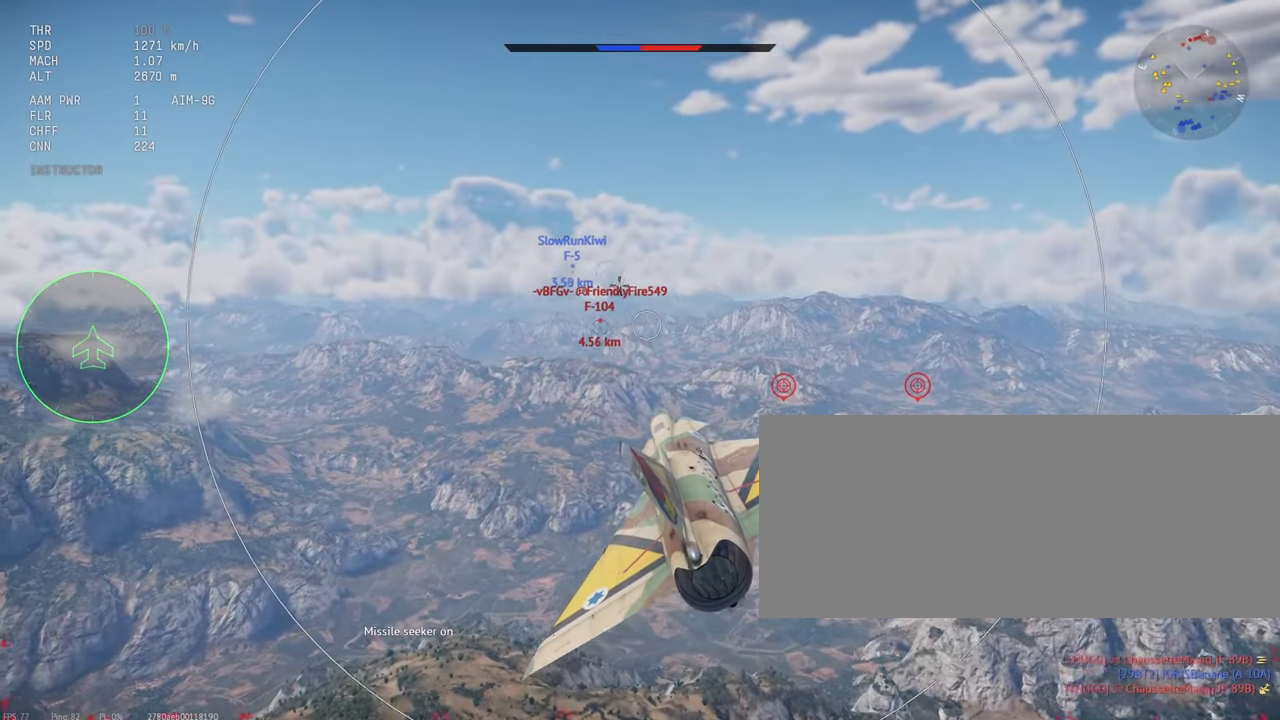
{"keys": [], "mouse": [], "events": []}
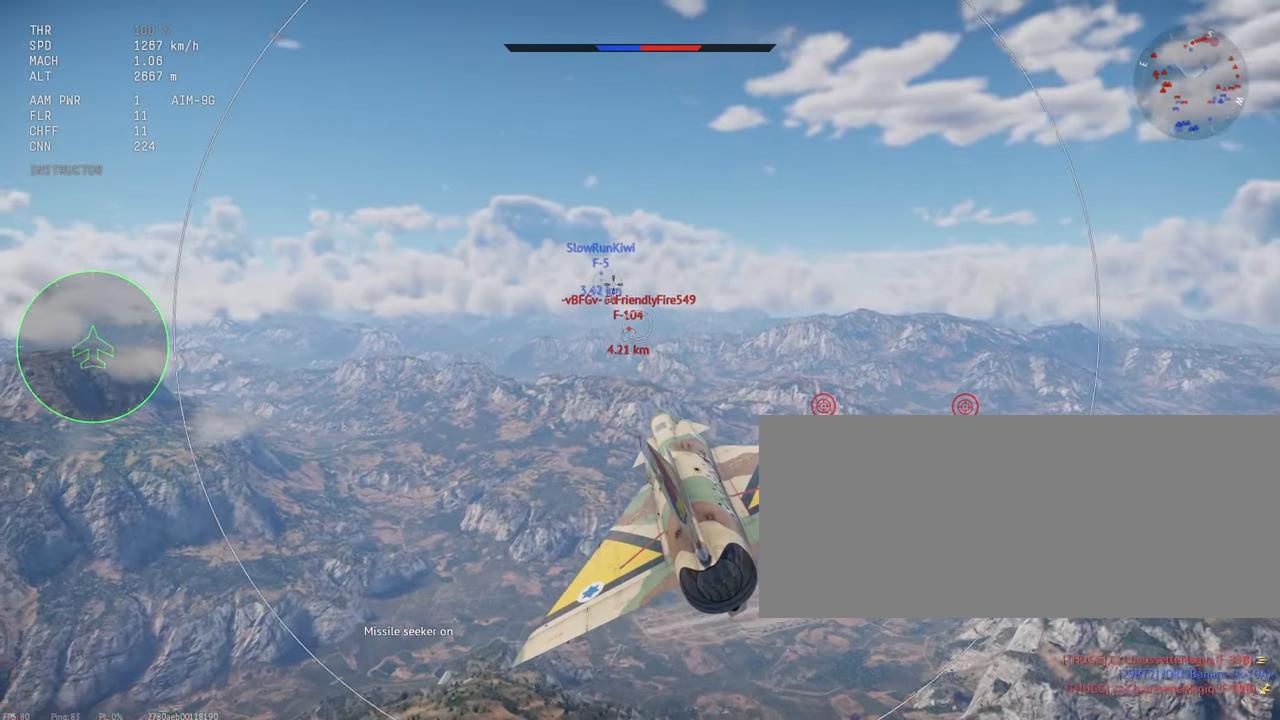
{"keys": [], "mouse": [], "events": []}
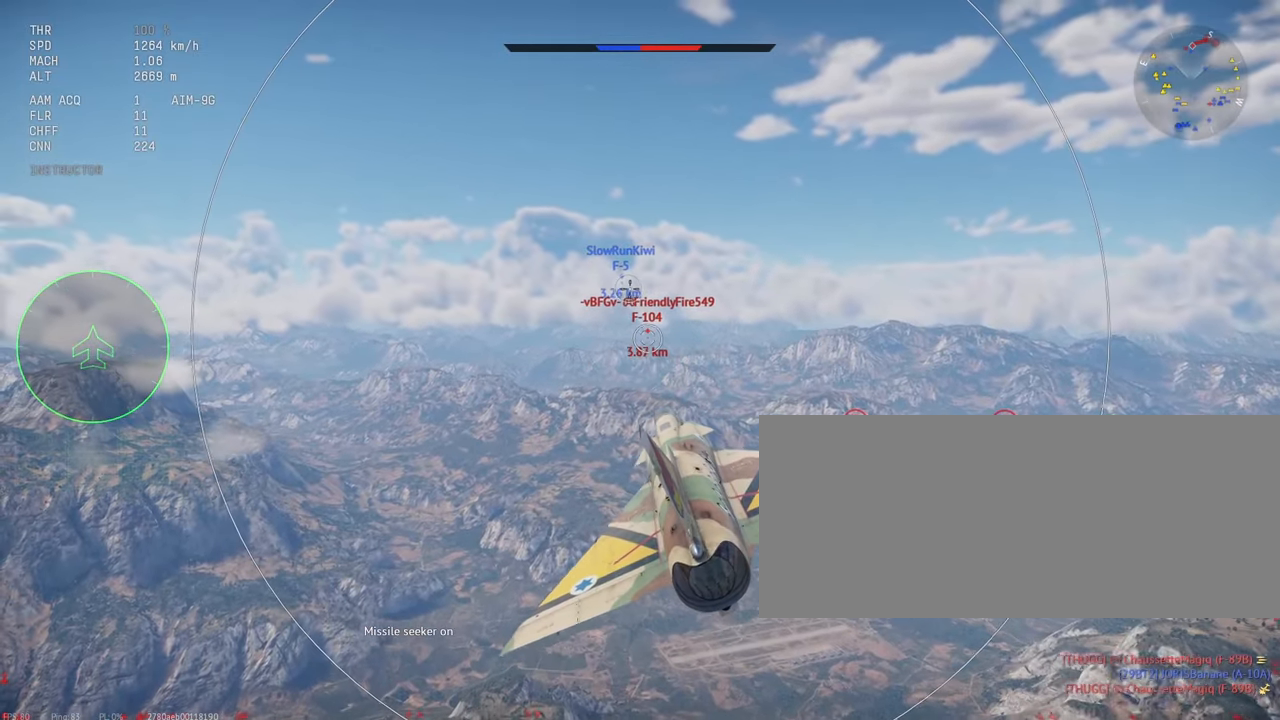
{"keys": [], "mouse": [], "events": []}
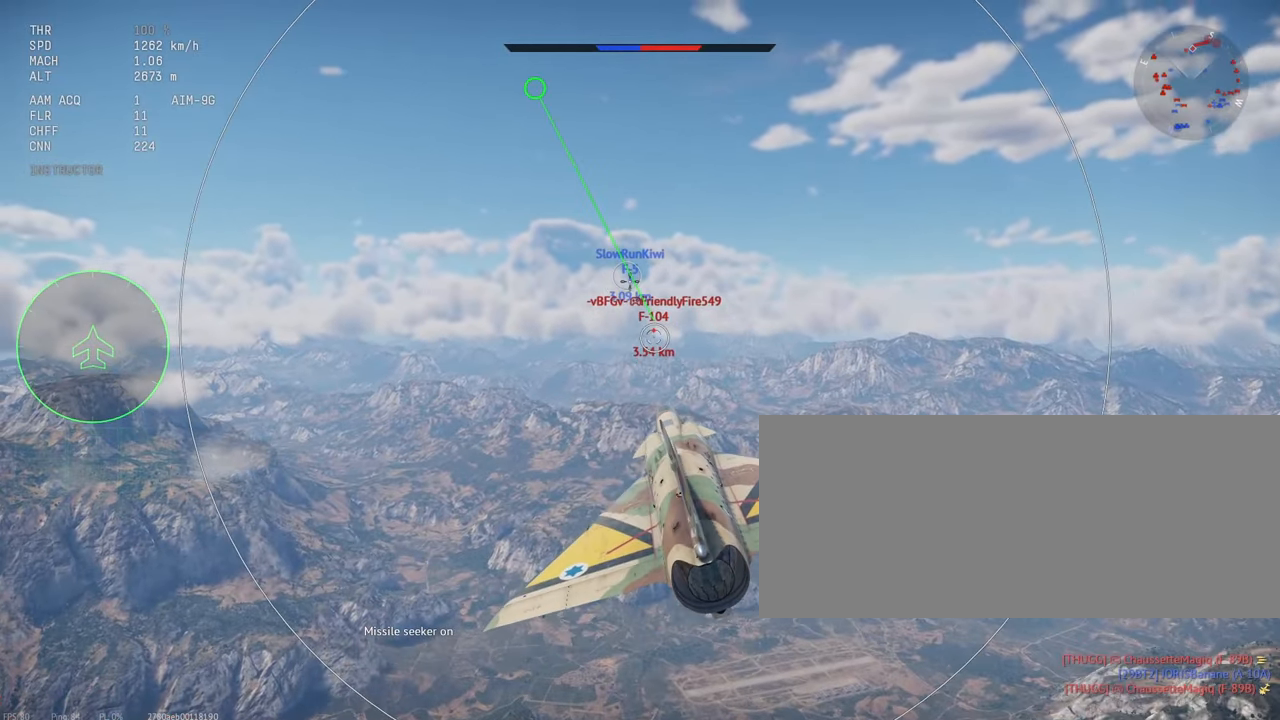
{"keys": [], "mouse": [], "events": []}
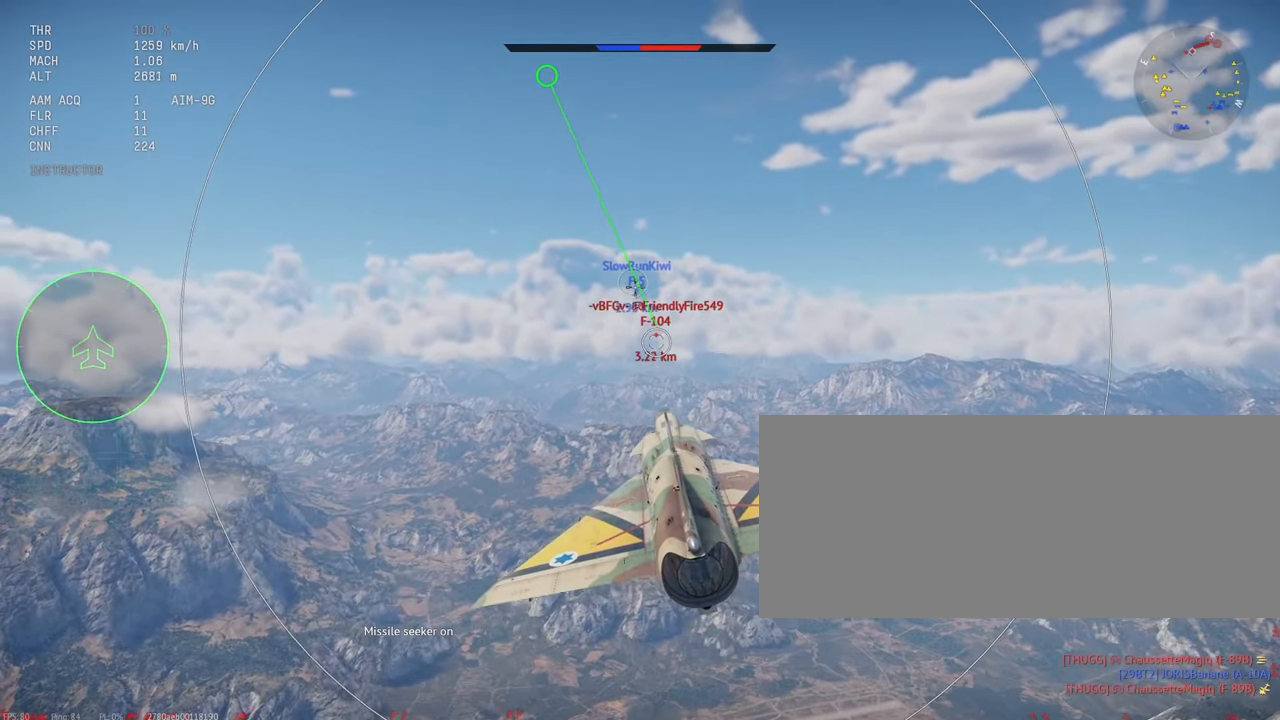
{"keys": [], "mouse": [], "events": []}
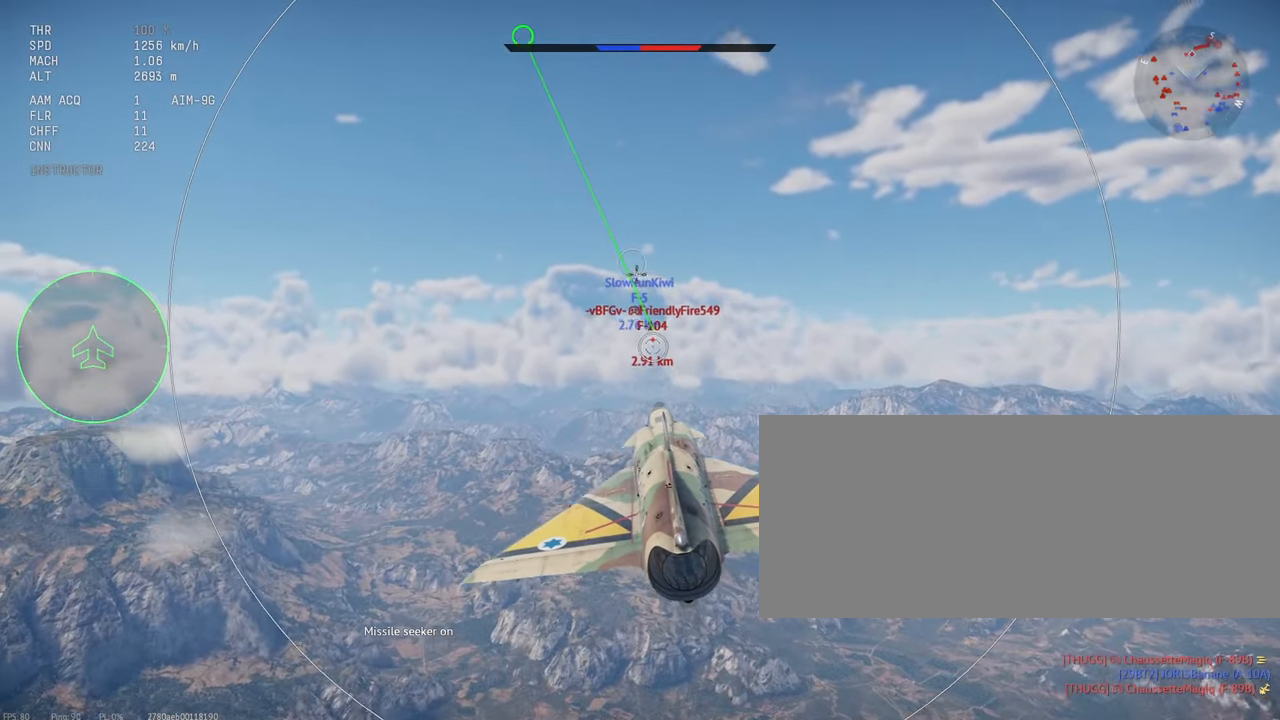
{"keys": [], "mouse": [], "events": []}
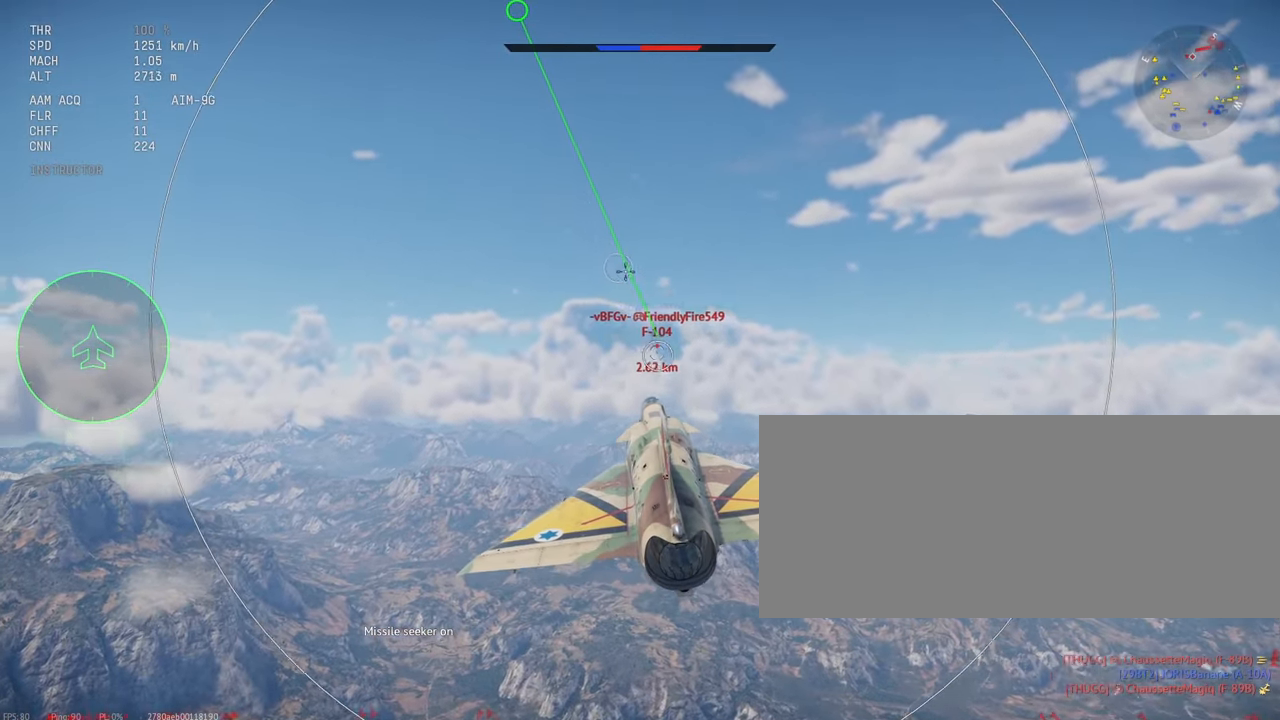
{"keys": [], "mouse": [], "events": []}
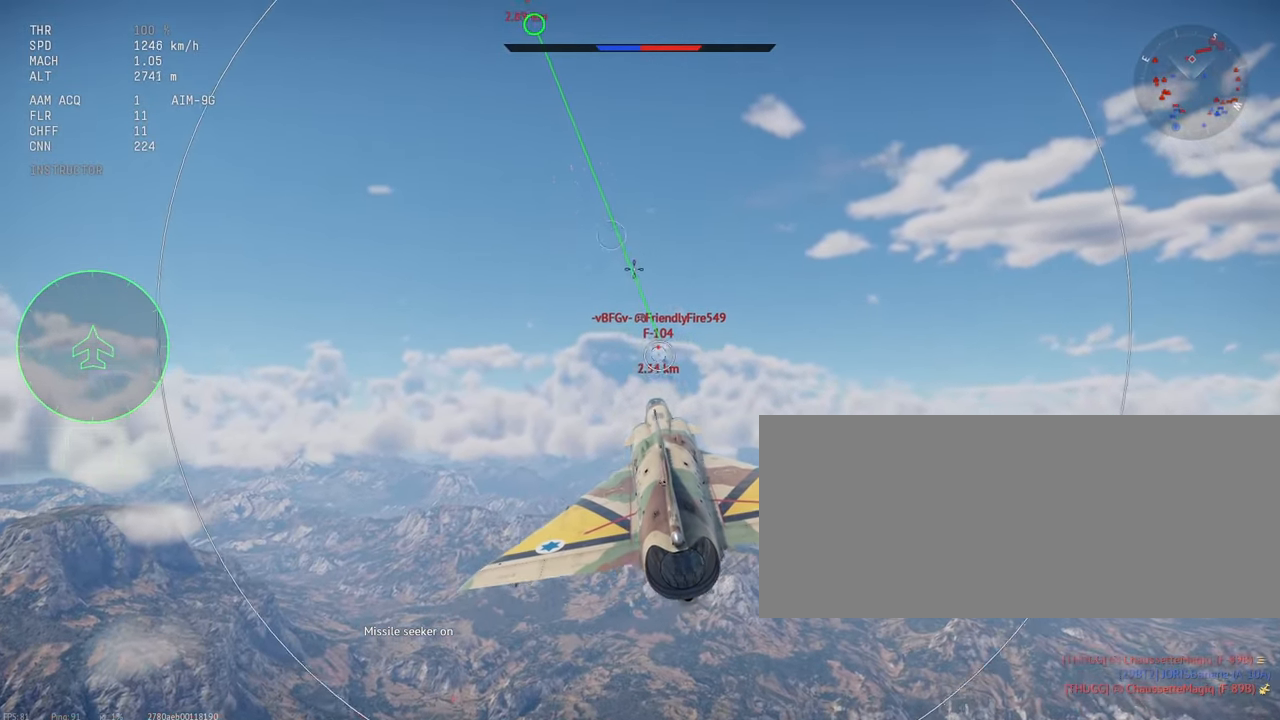
{"keys": [], "mouse": [], "events": []}
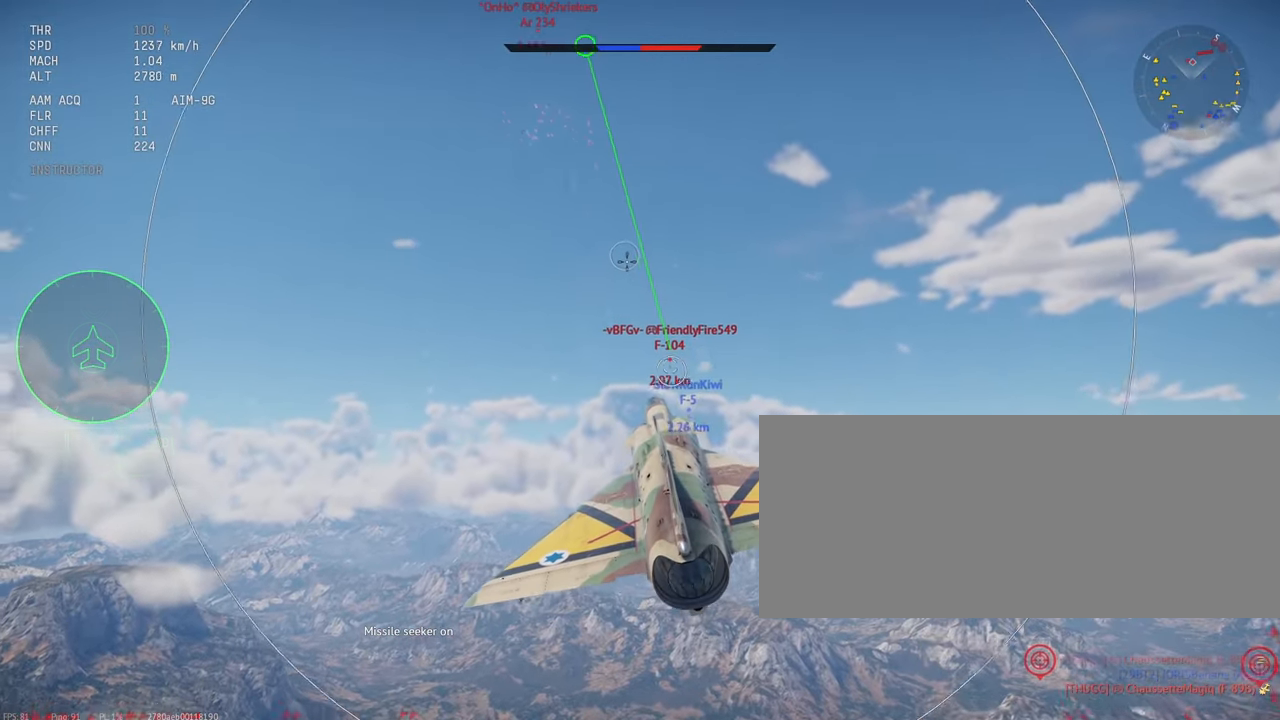
{"keys": [], "mouse": ["left"], "events": [[450, "mouse_left", "down"]]}
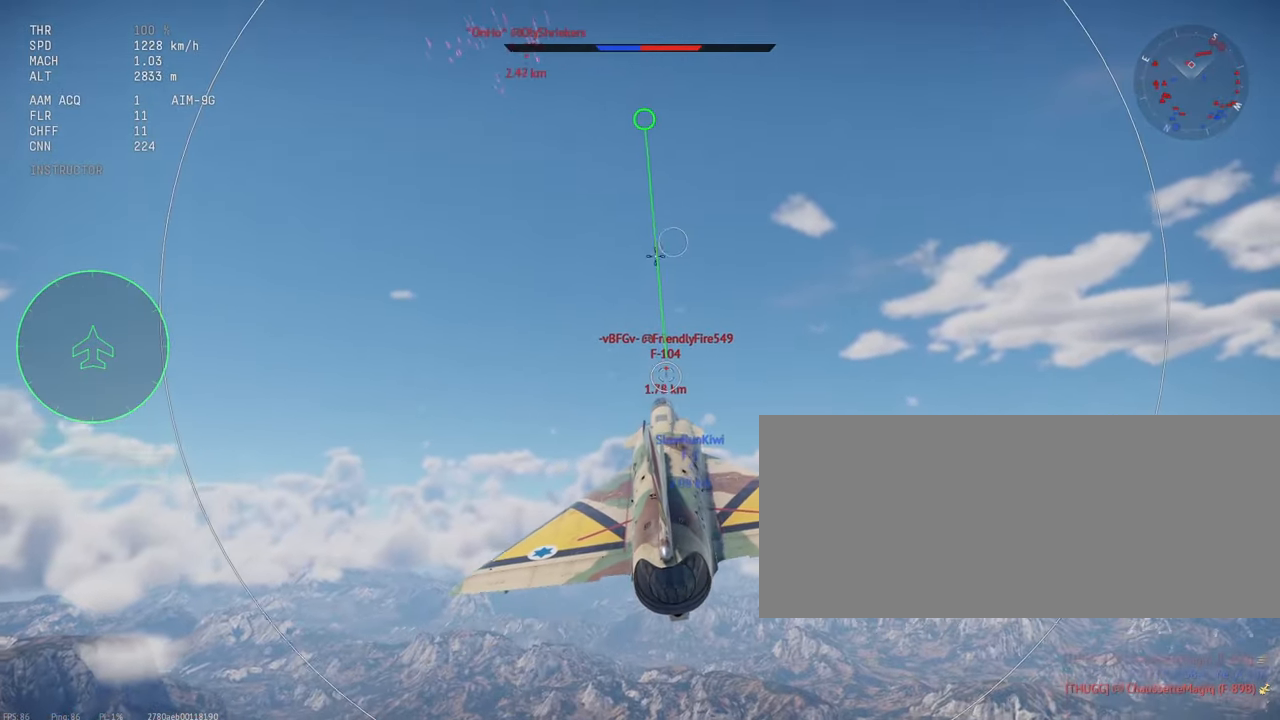
{"keys": [], "mouse": ["left"], "events": [[217, "mouse_left", "up"], [383, "mouse_left", "down"]]}
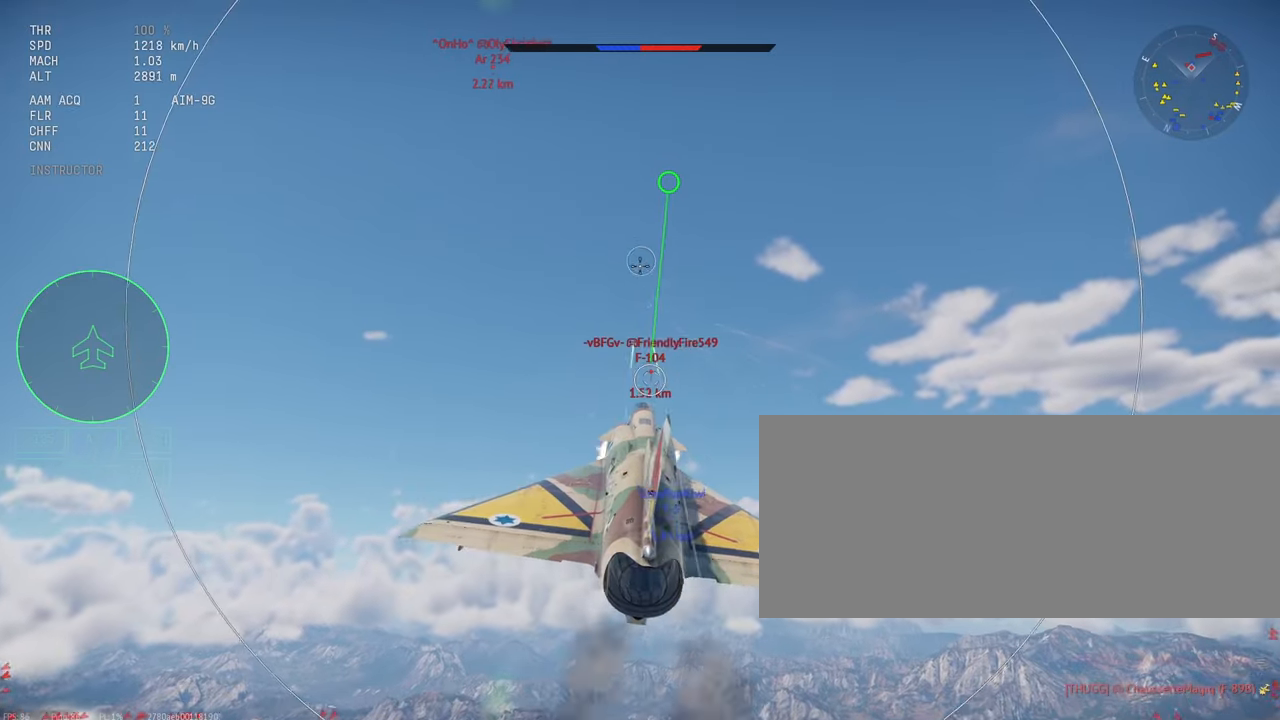
{"keys": [], "mouse": [], "events": [[283, "mouse_left", "up"]]}
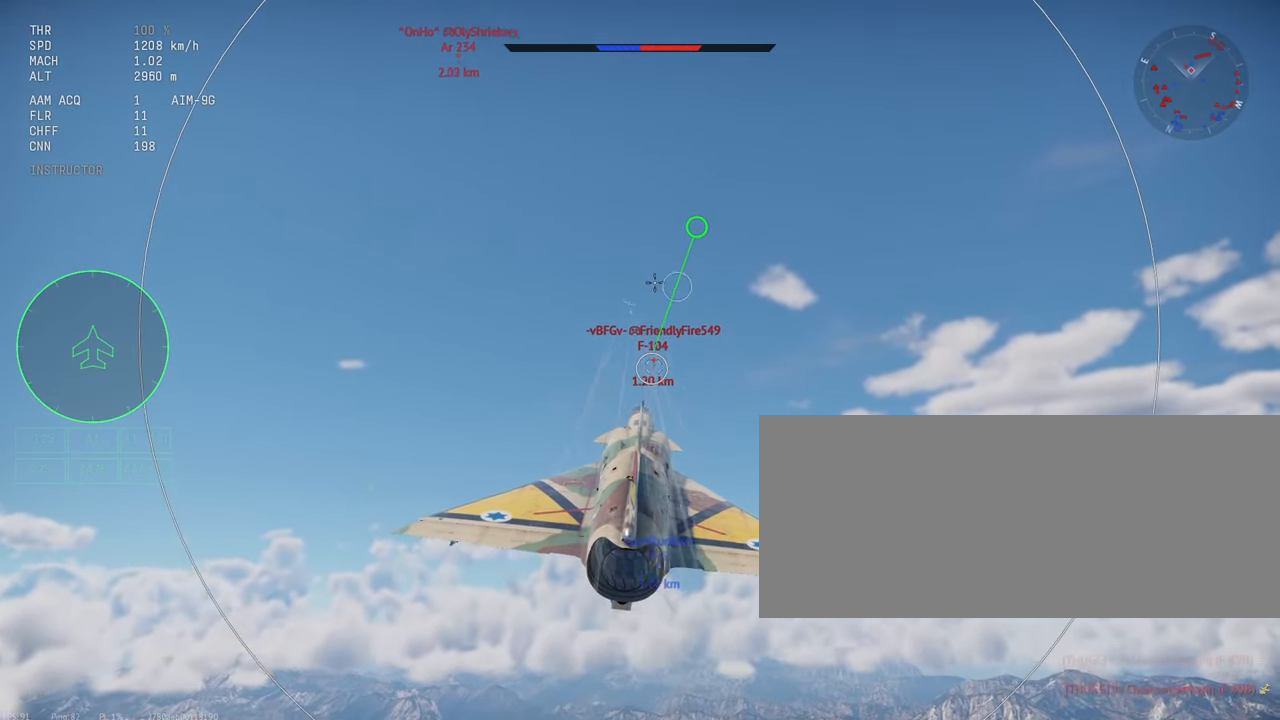
{"keys": [], "mouse": ["left"], "events": [[17, "mouse_left", "down"]]}
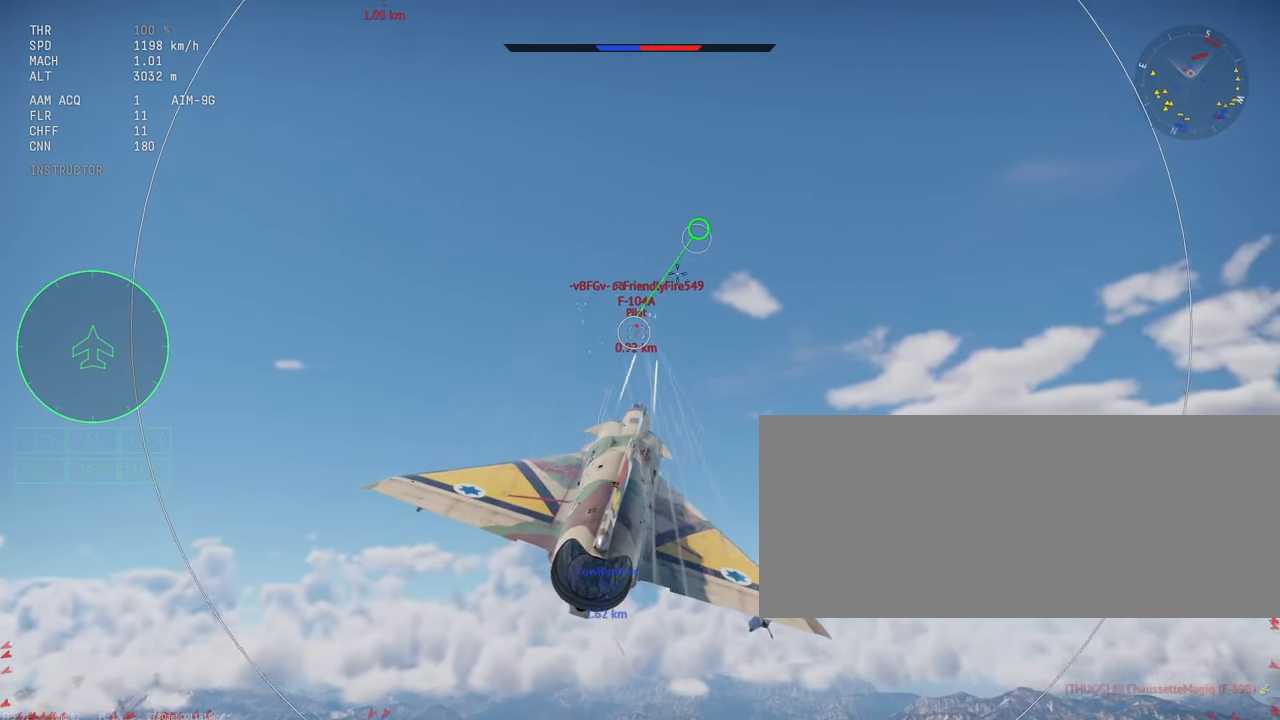
{"keys": [], "mouse": ["left"], "events": []}
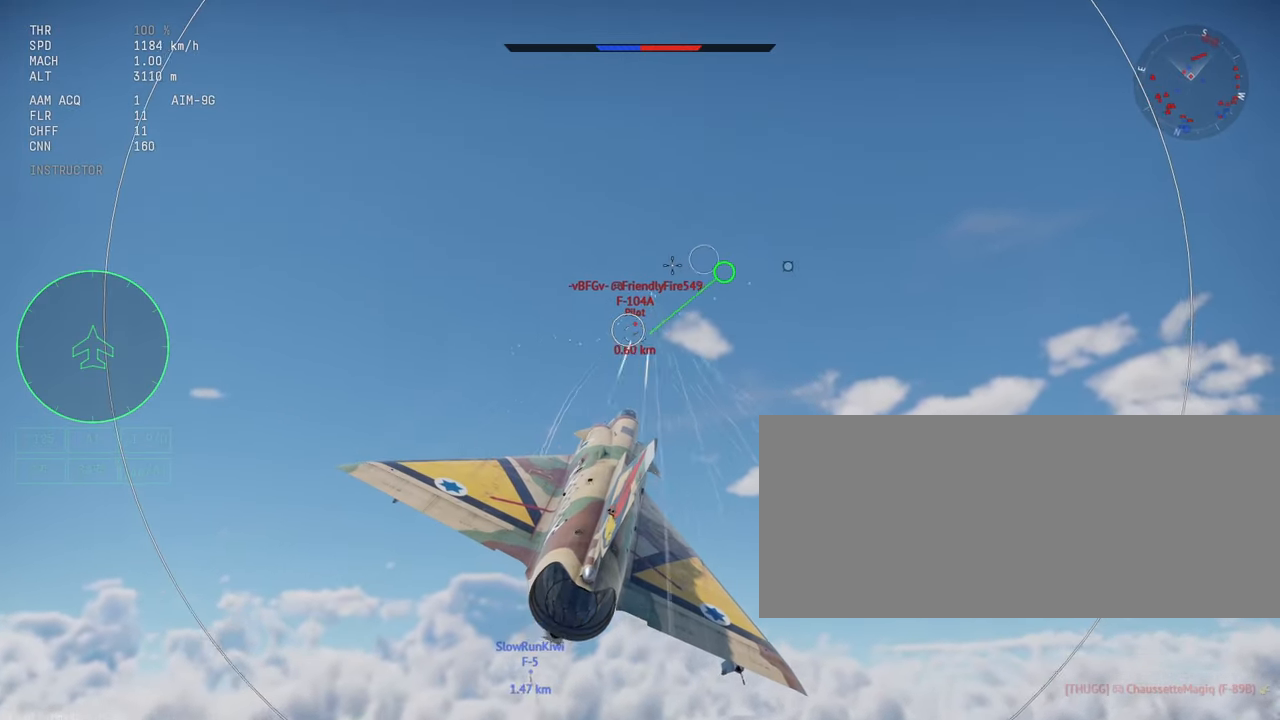
{"keys": [], "mouse": [], "events": [[283, "d", "down"], [367, "d", "up"], [417, "mouse_left", "up"]]}
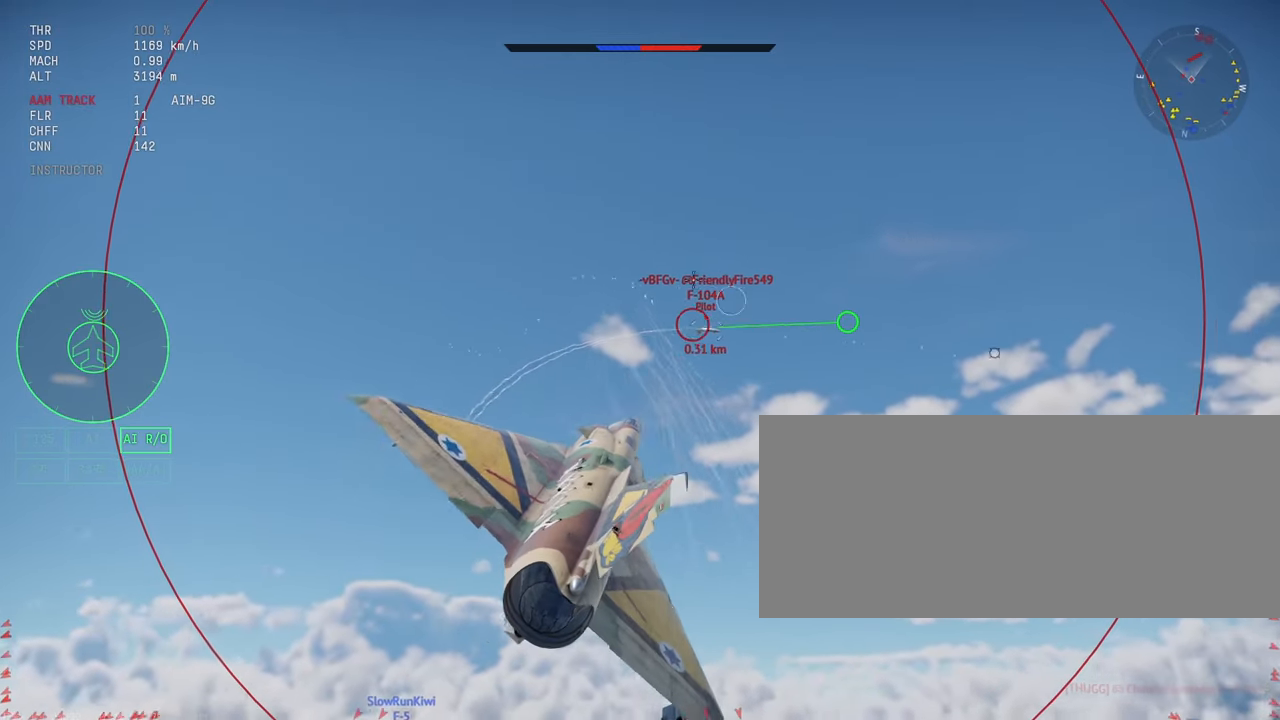
{"keys": ["a"], "mouse": []}
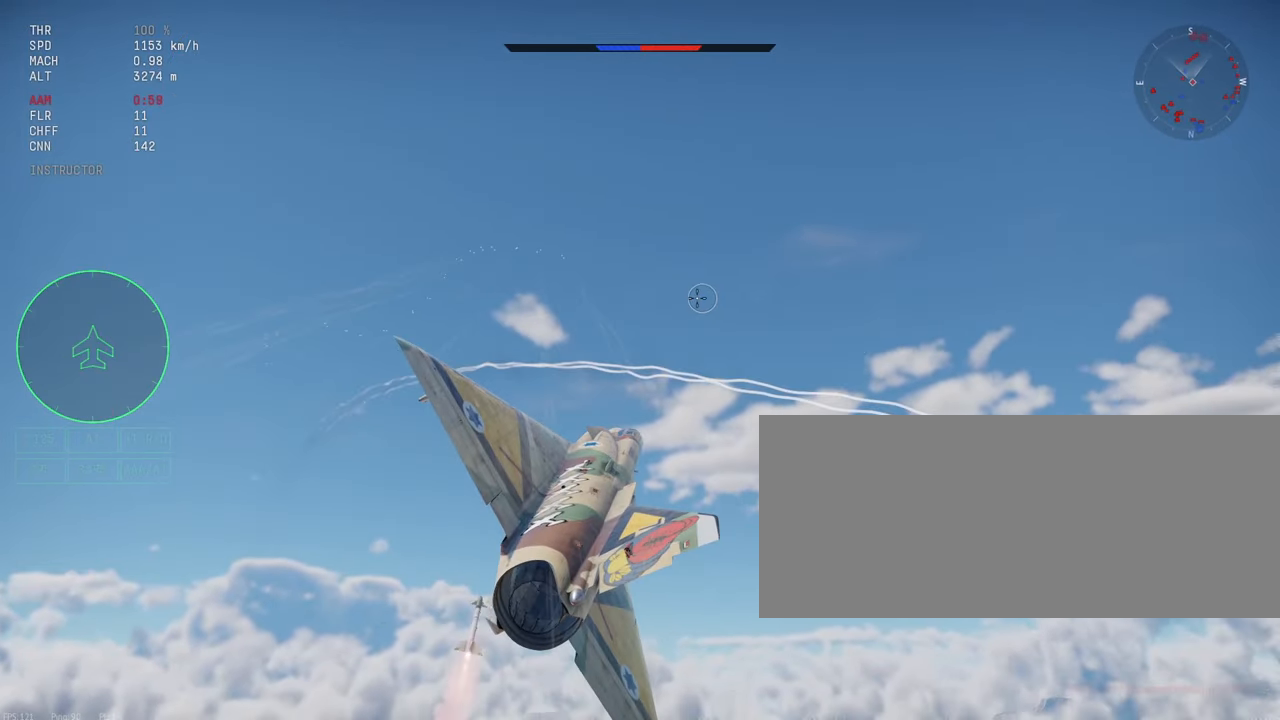
{"keys": ["c"], "mouse": [], "events": [[17, "a", "up"], [250, "c", "down"]]}
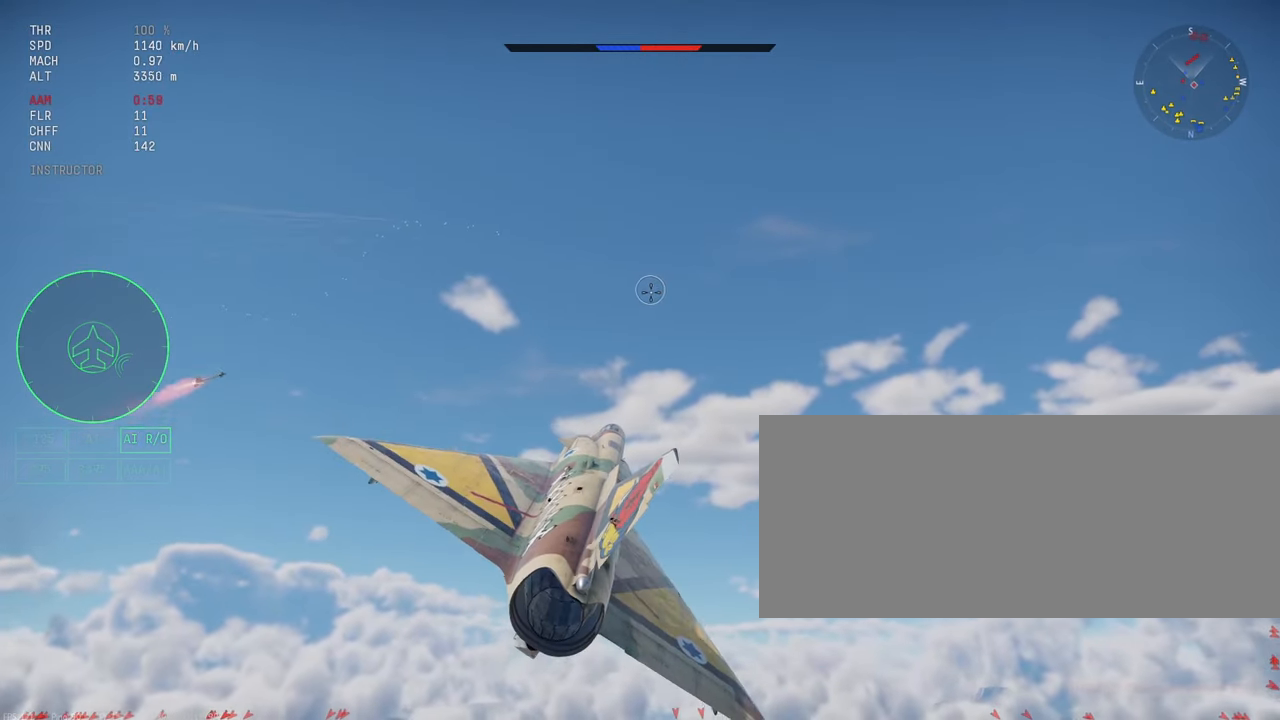
{"keys": ["c"], "mouse": [], "events": [[67, "s", "down"], [133, "s", "up"]]}
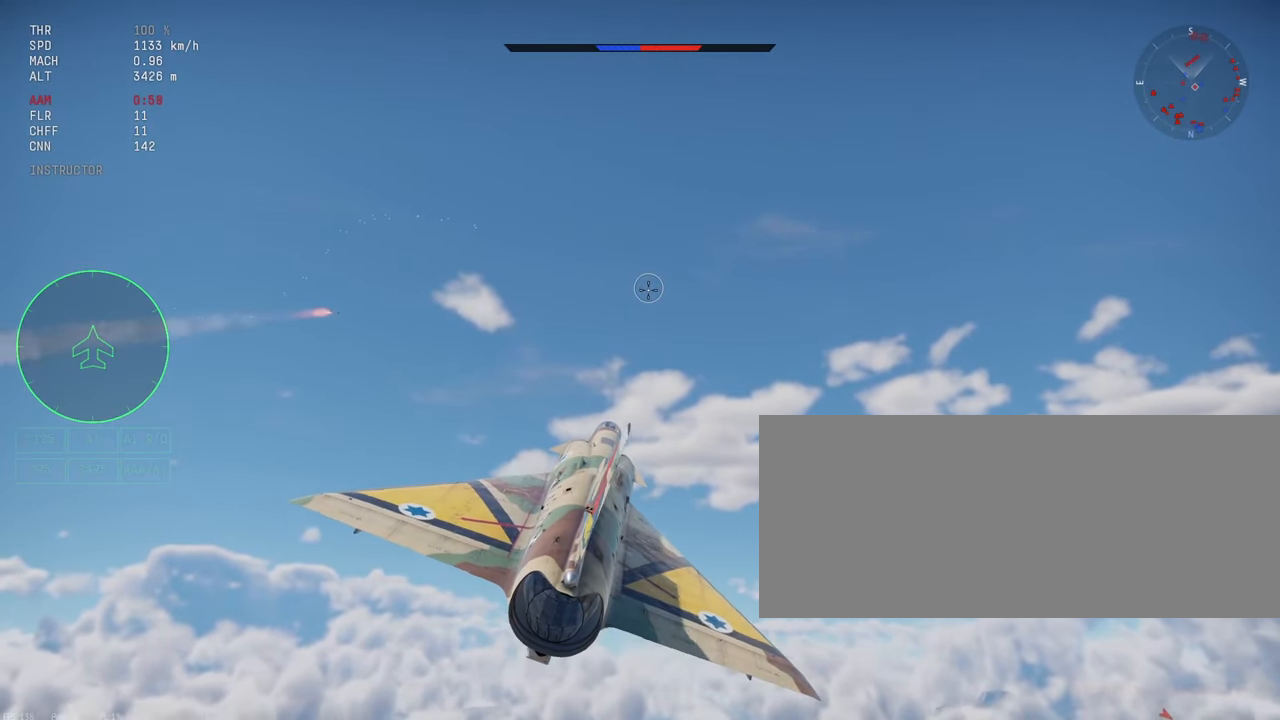
{"keys": ["c"], "mouse": [], "events": [[67, "s", "down"], [167, "s", "up"]]}
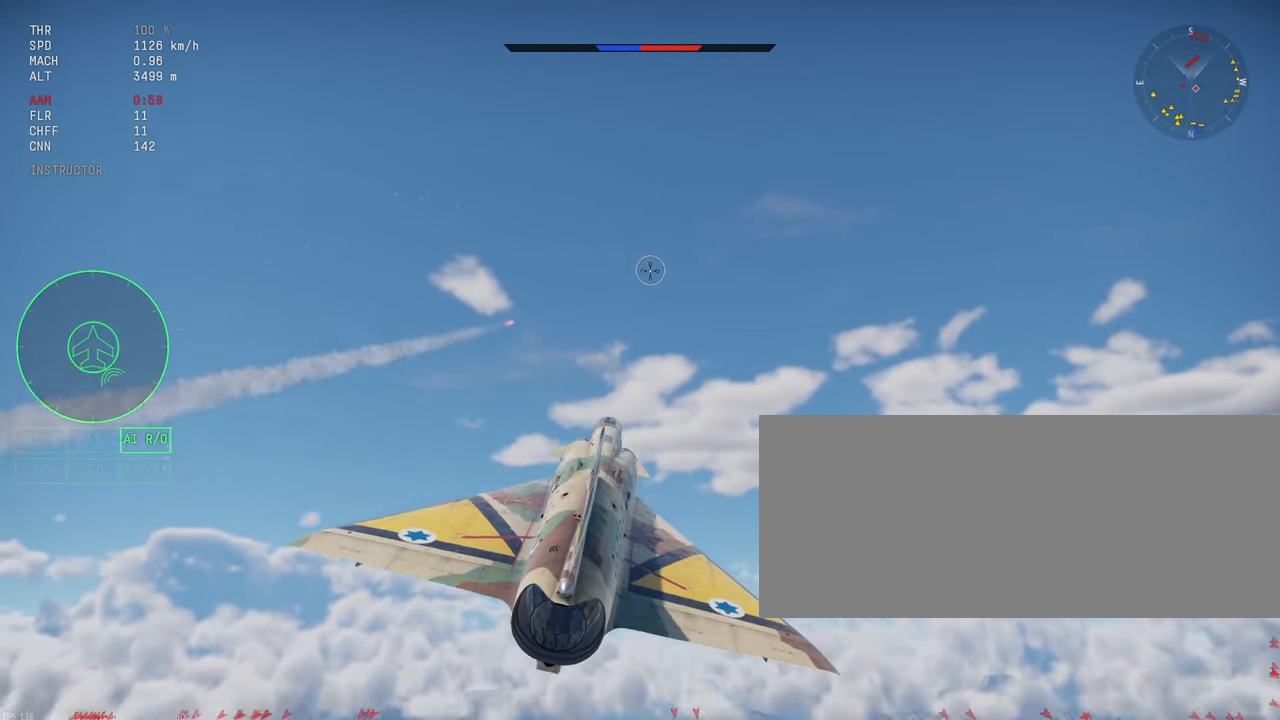
{"keys": ["c"], "mouse": [], "events": []}
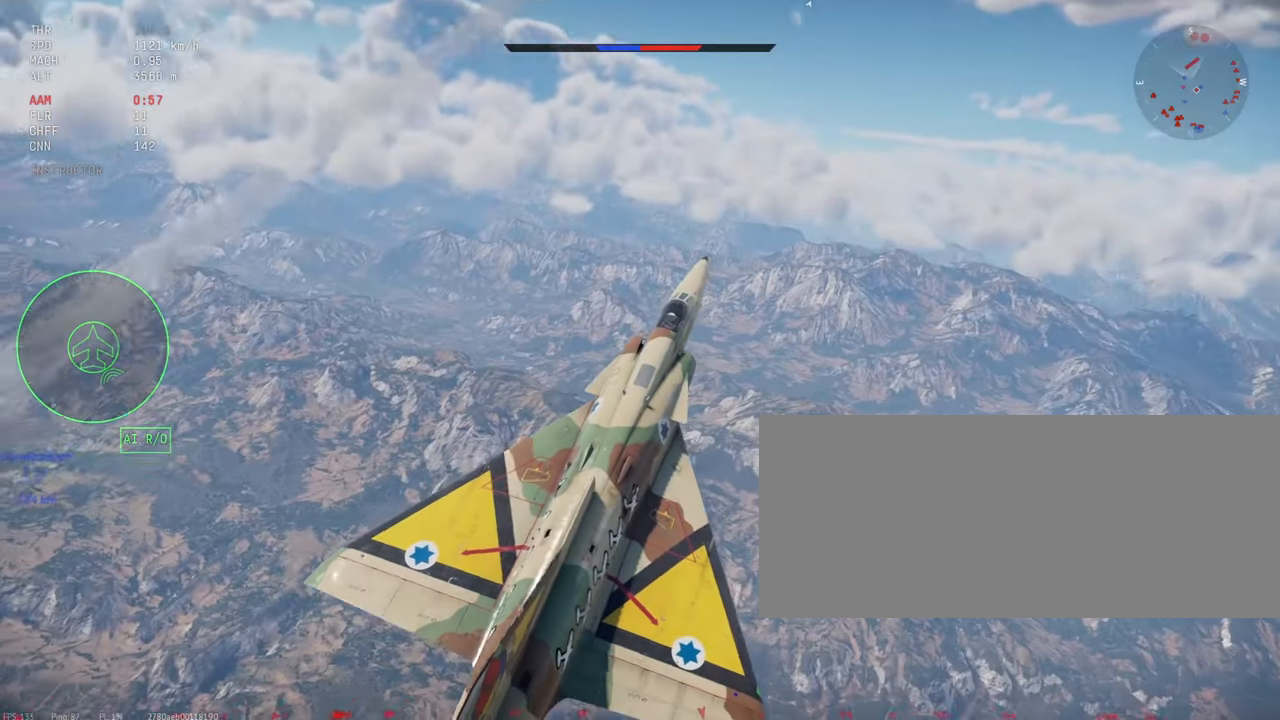
{"keys": ["c"], "mouse": [], "events": []}
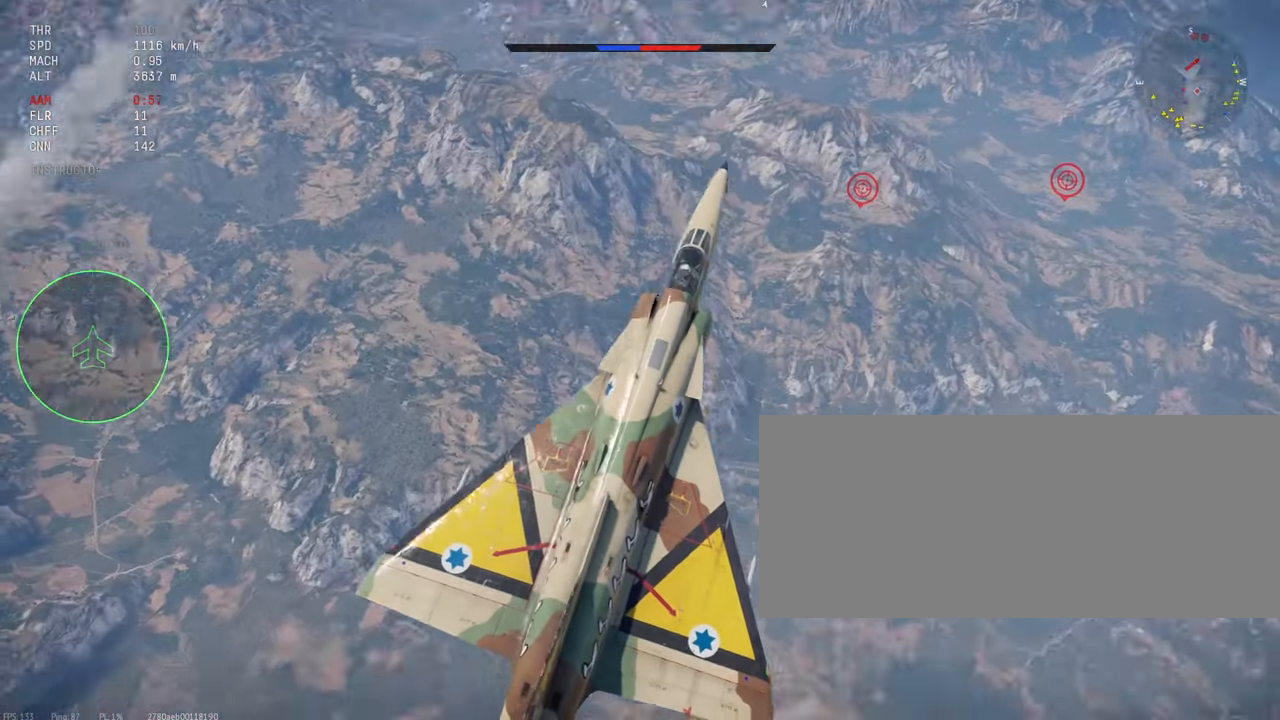
{"keys": ["c"], "mouse": [], "events": []}
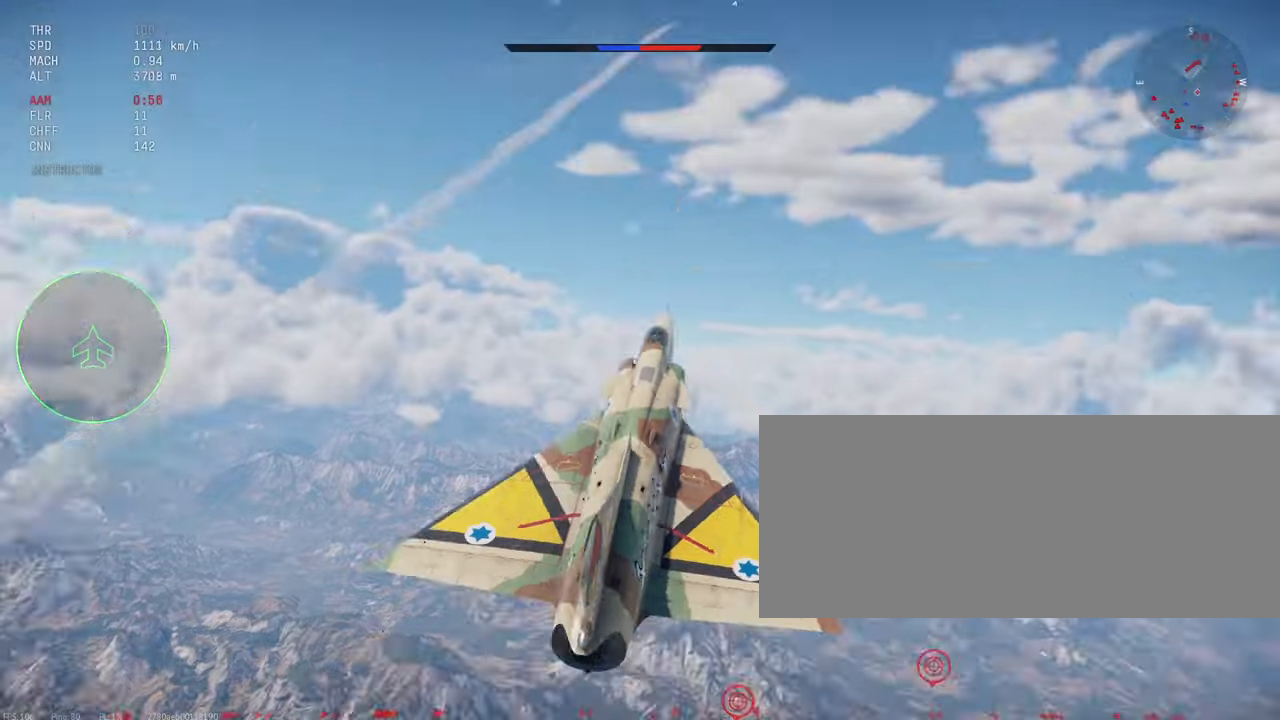
{"keys": ["c"], "mouse": [], "events": []}
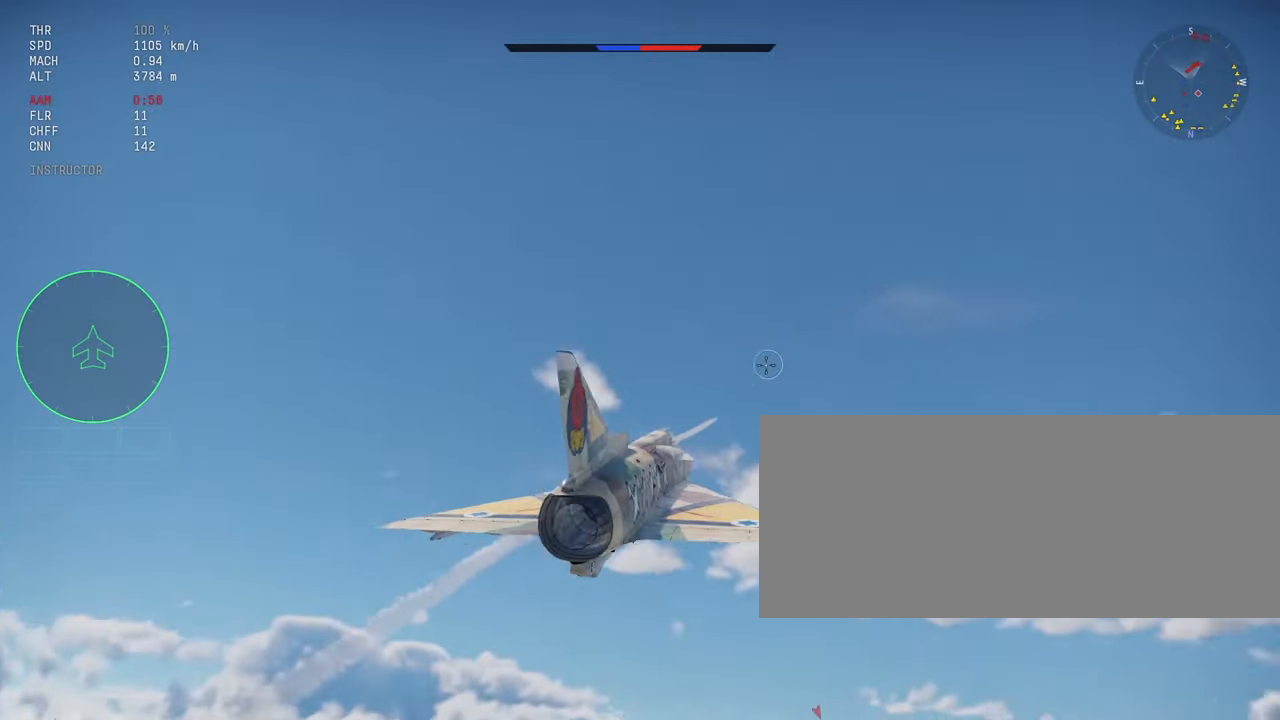
{"keys": ["c"], "mouse": [], "events": []}